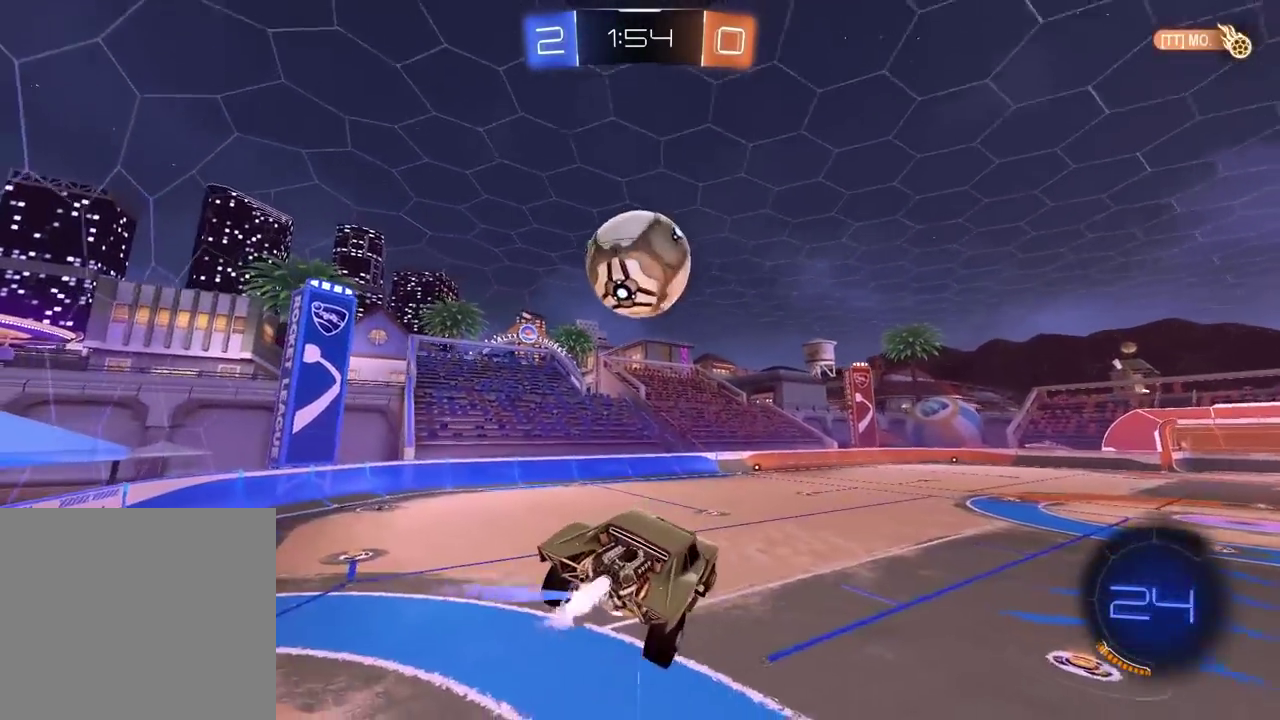
Gameplay with a controller (PlayStation layout); each line is a JSON object with the inputs held at the frame after it. "events" lists button and stick changes between this image and that frame as [ms after this image, input, new state], when the widget could be followed in between. Not read: R1.
{"buttons": ["R2"], "left_stick": "up", "right_stick": "center", "events": [[50, "left_stick", "down-left"], [217, "left_stick", "center"], [400, "left_stick", "up"]]}
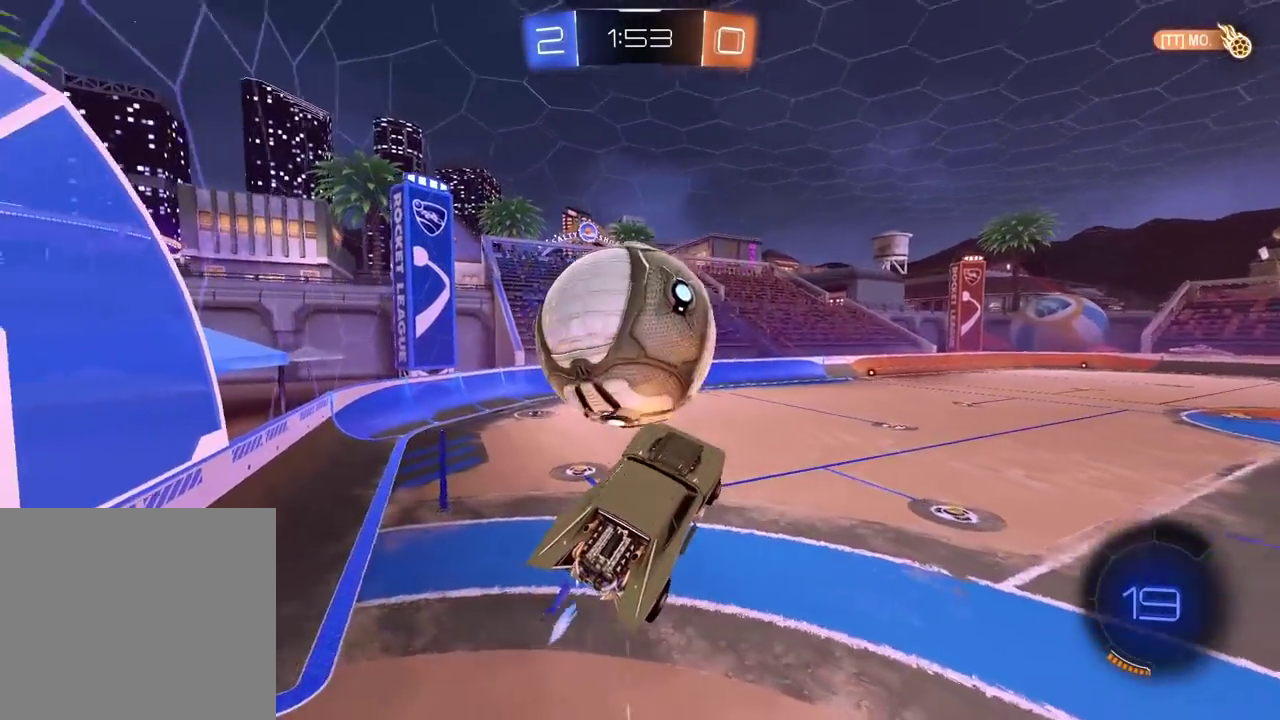
{"buttons": ["R2"], "left_stick": "center", "right_stick": "center", "events": [[117, "left_stick", "up-right"], [367, "left_stick", "center"]]}
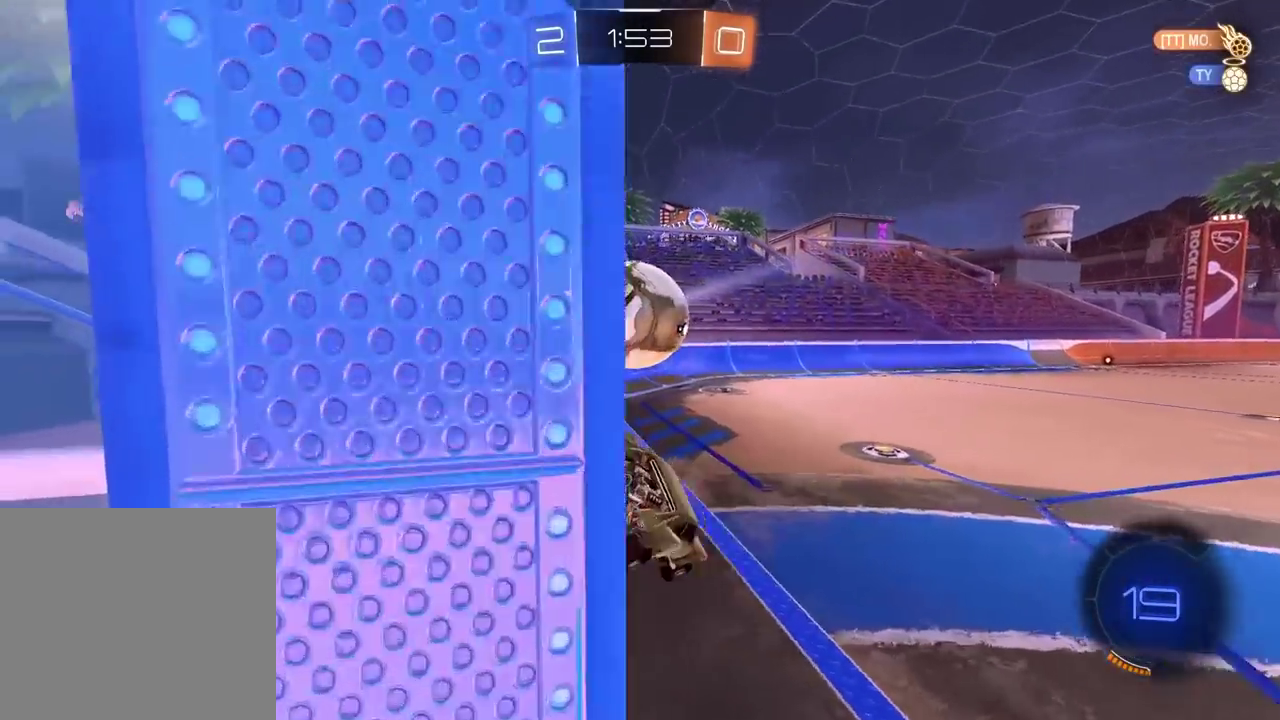
{"buttons": ["R2"], "left_stick": "left", "right_stick": "right", "events": [[250, "left_stick", "left"], [283, "right_stick", "right"]]}
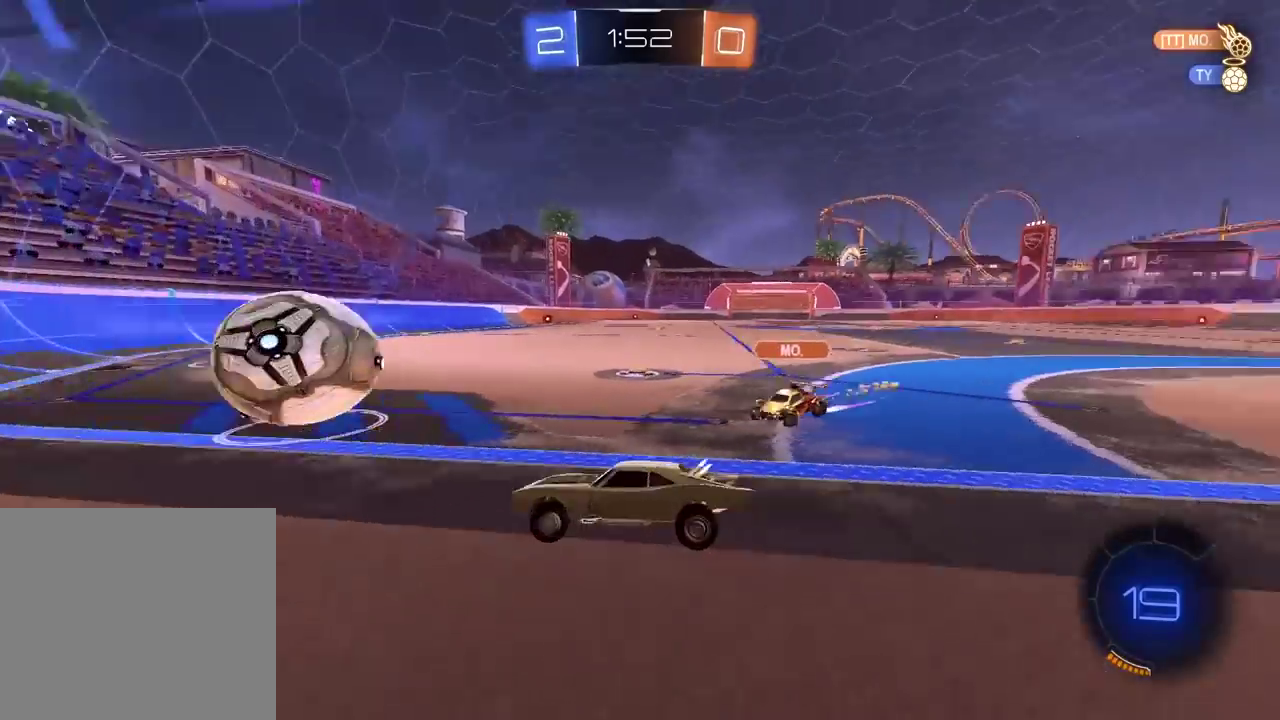
{"buttons": [], "left_stick": "right", "right_stick": "center", "events": [[67, "left_stick", "down-left"], [67, "right_stick", "center"], [133, "R2", "up"], [167, "left_stick", "center"], [183, "CROSS", "down"], [283, "CROSS", "up"], [467, "left_stick", "right"]]}
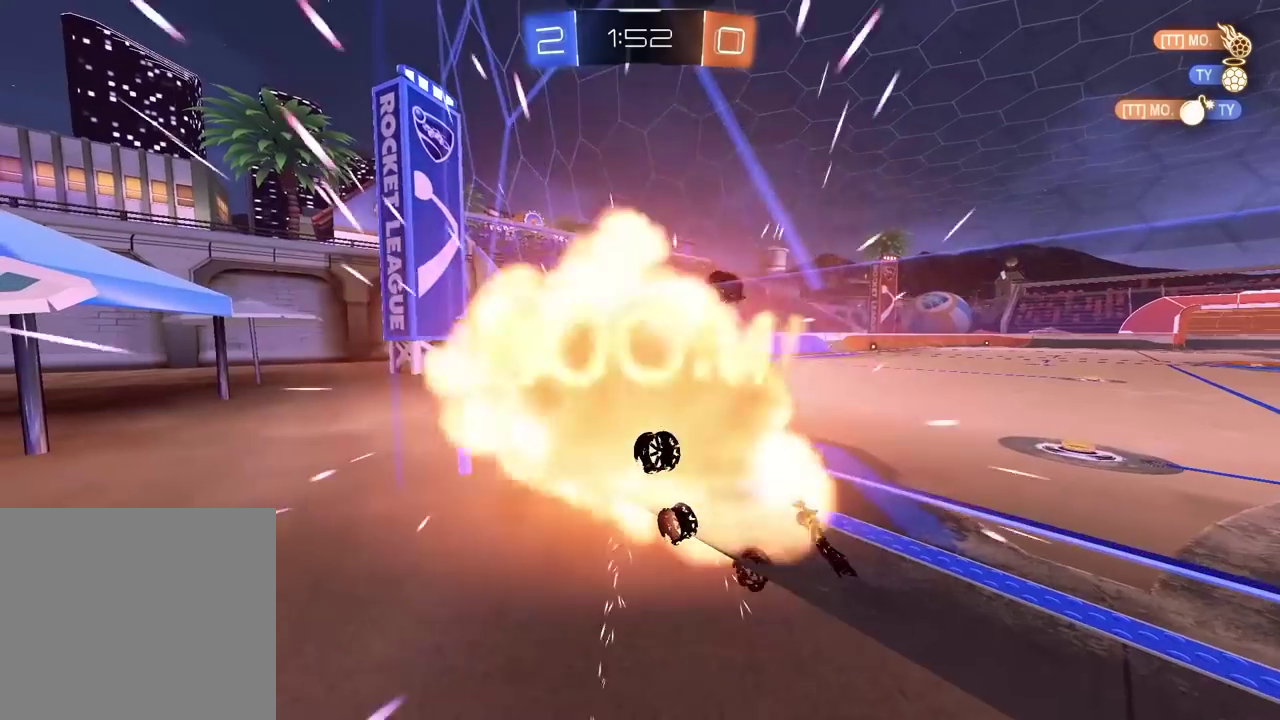
{"buttons": [], "left_stick": "center", "right_stick": "center", "events": [[83, "left_stick", "center"]]}
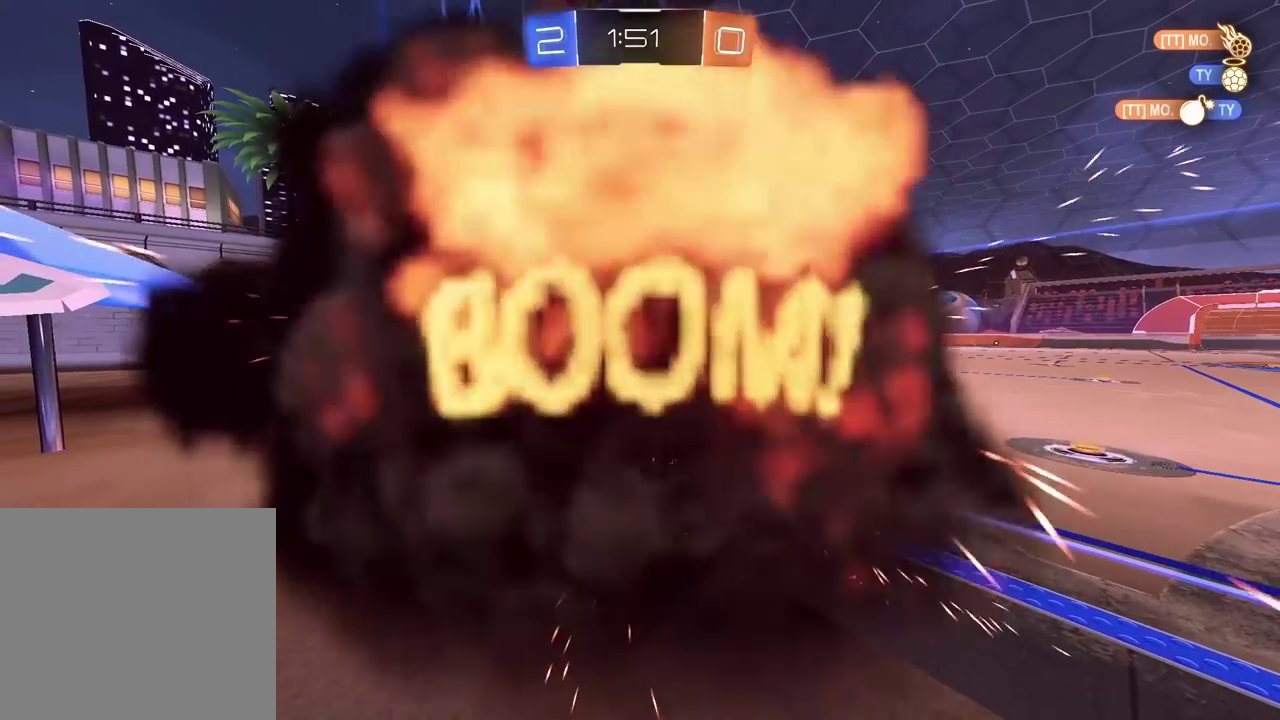
{"buttons": [], "left_stick": "center", "right_stick": "center", "events": []}
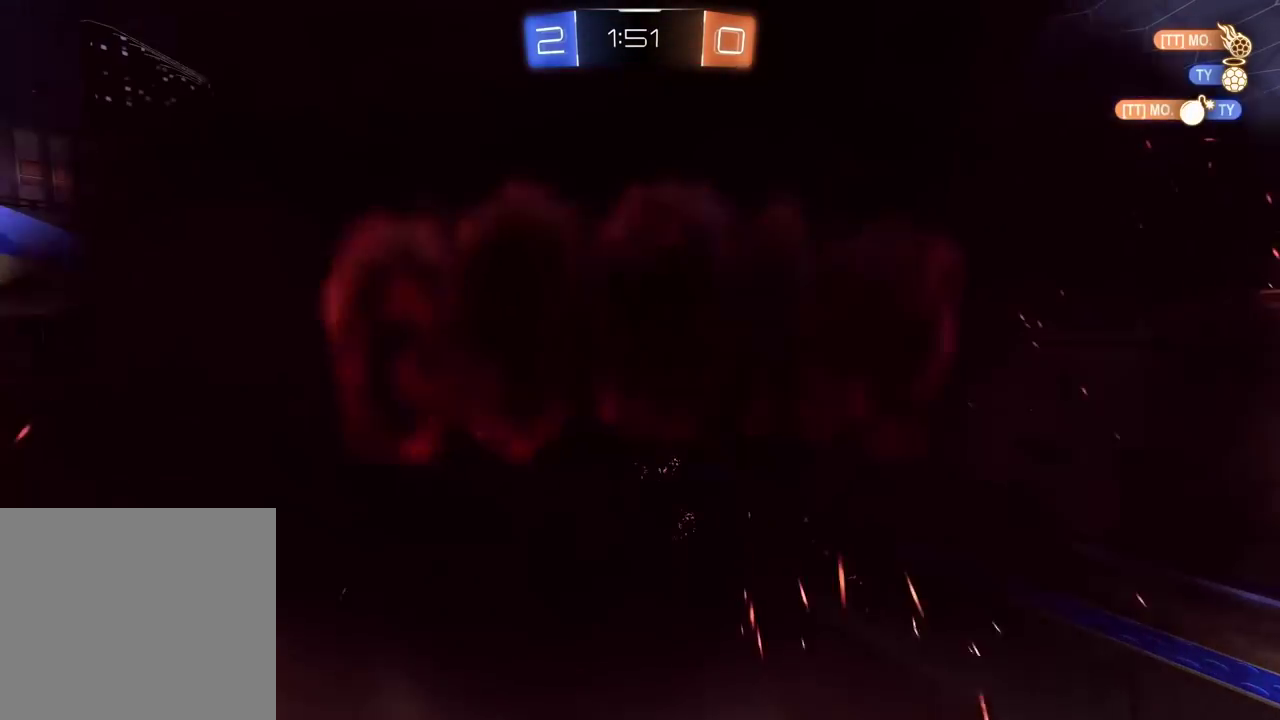
{"buttons": [], "left_stick": "center", "right_stick": "center", "events": []}
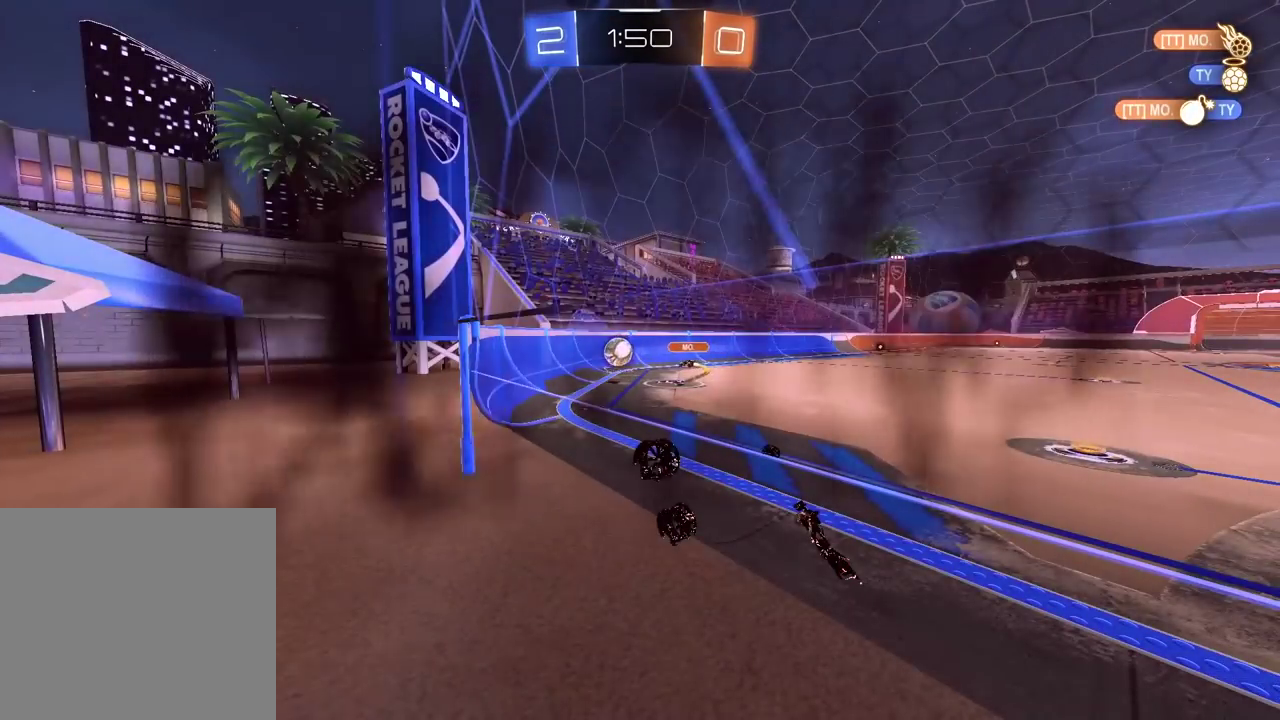
{"buttons": [], "left_stick": "center", "right_stick": "center", "events": []}
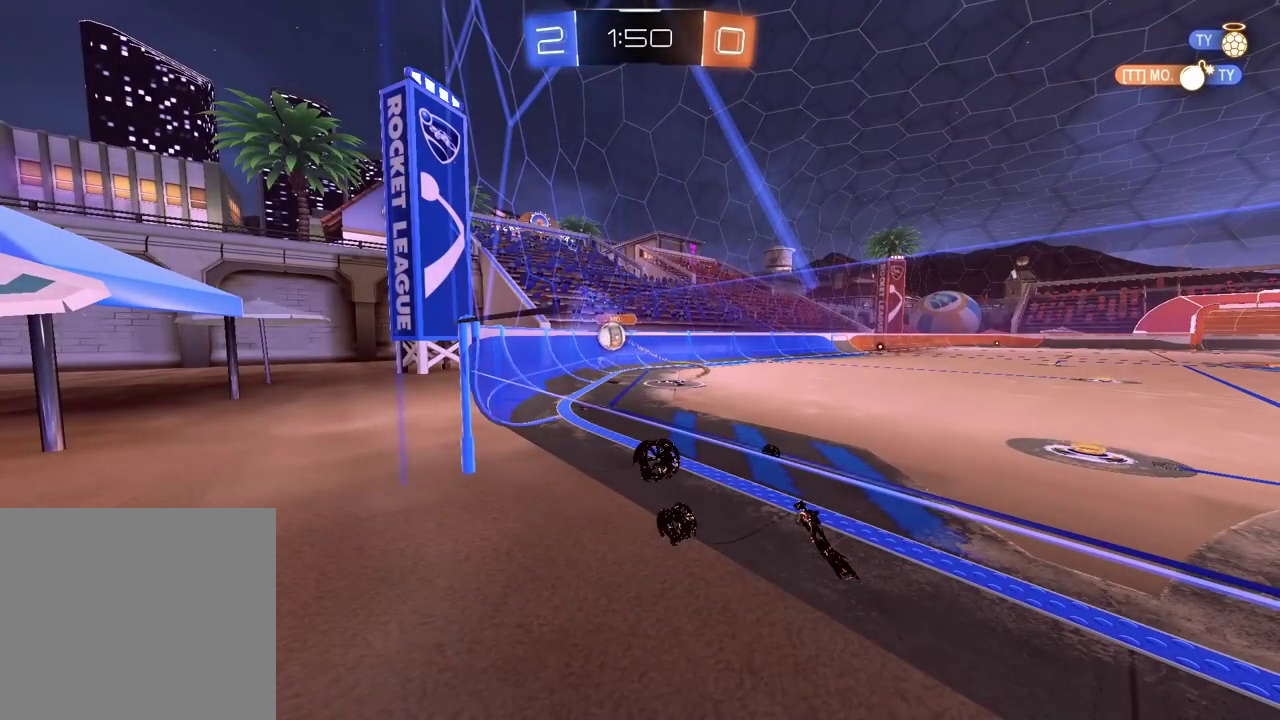
{"buttons": [], "left_stick": "center", "right_stick": "center", "events": []}
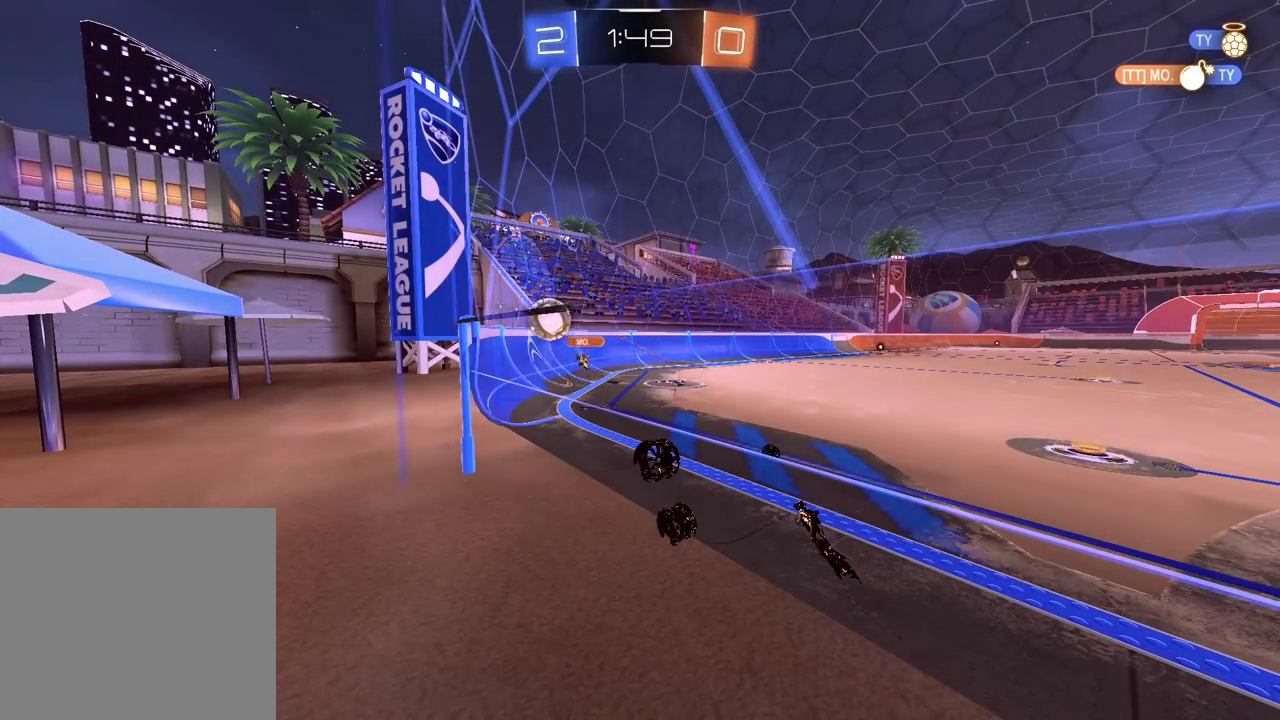
{"buttons": ["R2"], "left_stick": "left", "right_stick": "center", "events": [[367, "R2", "down"], [417, "left_stick", "left"]]}
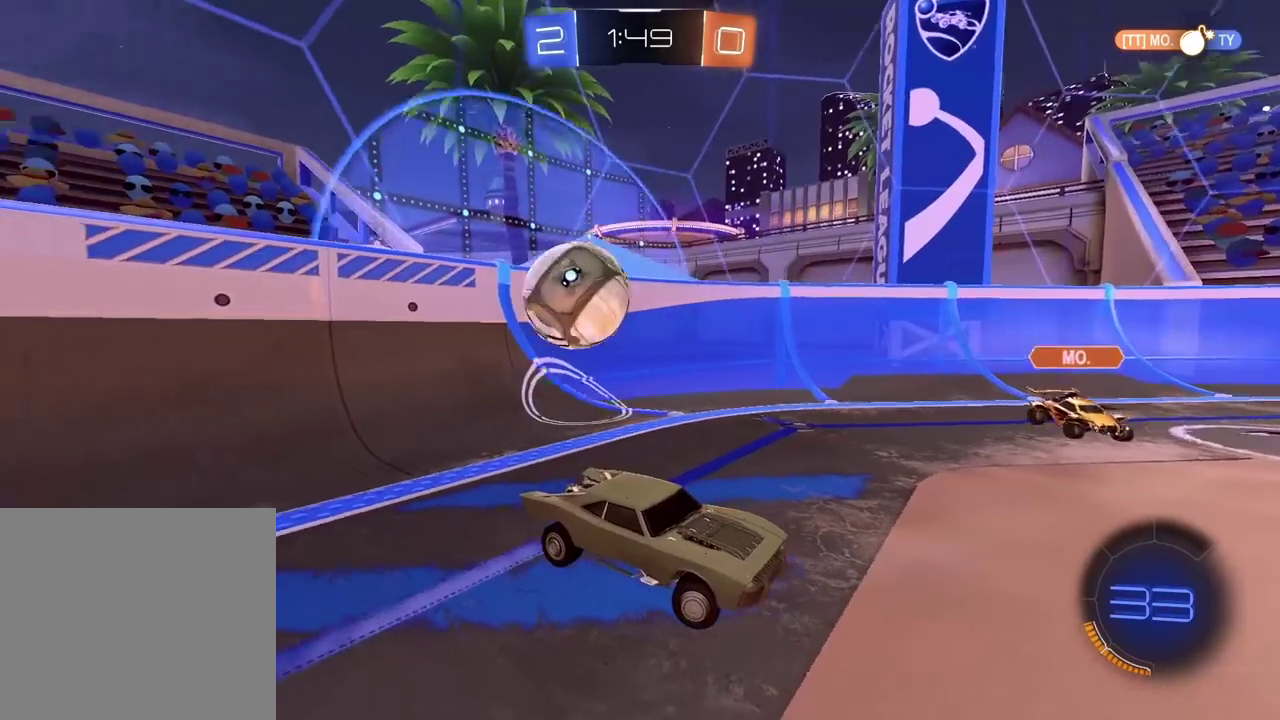
{"buttons": ["R2"], "left_stick": "right", "right_stick": "center", "events": [[217, "left_stick", "right"]]}
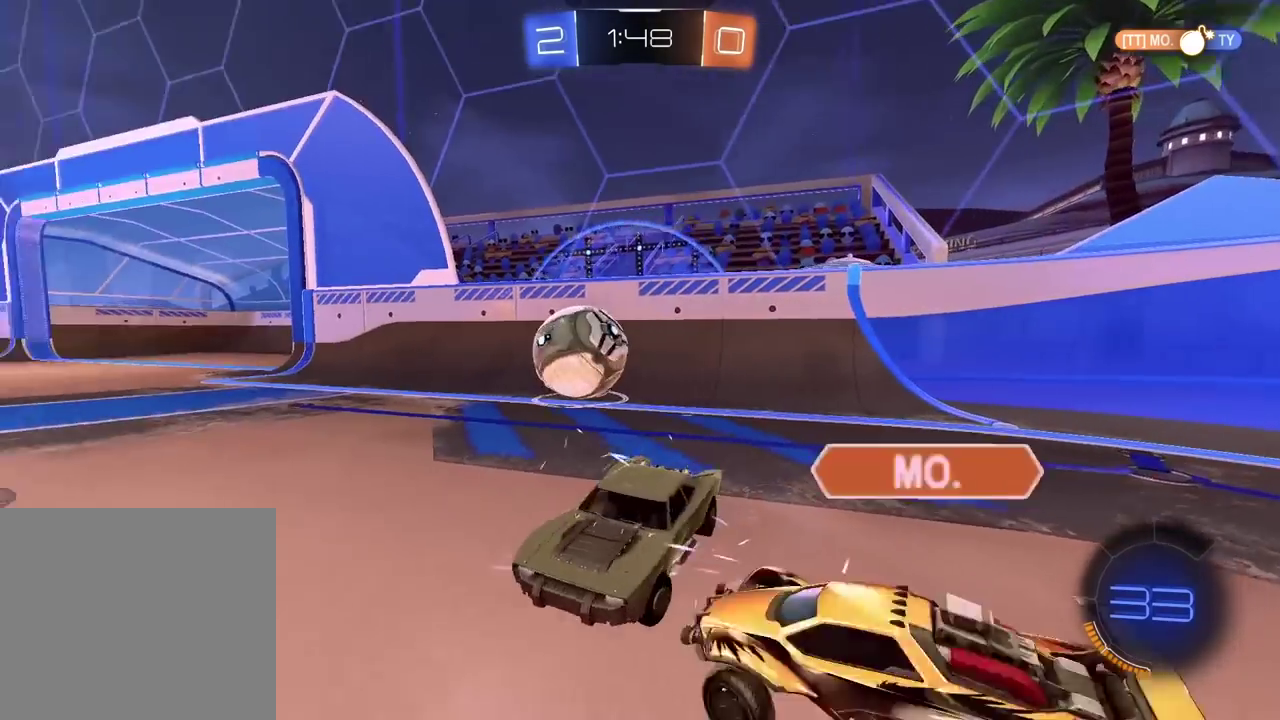
{"buttons": ["R2"], "left_stick": "right", "right_stick": "center", "events": [[417, "left_stick", "center"], [483, "left_stick", "right"]]}
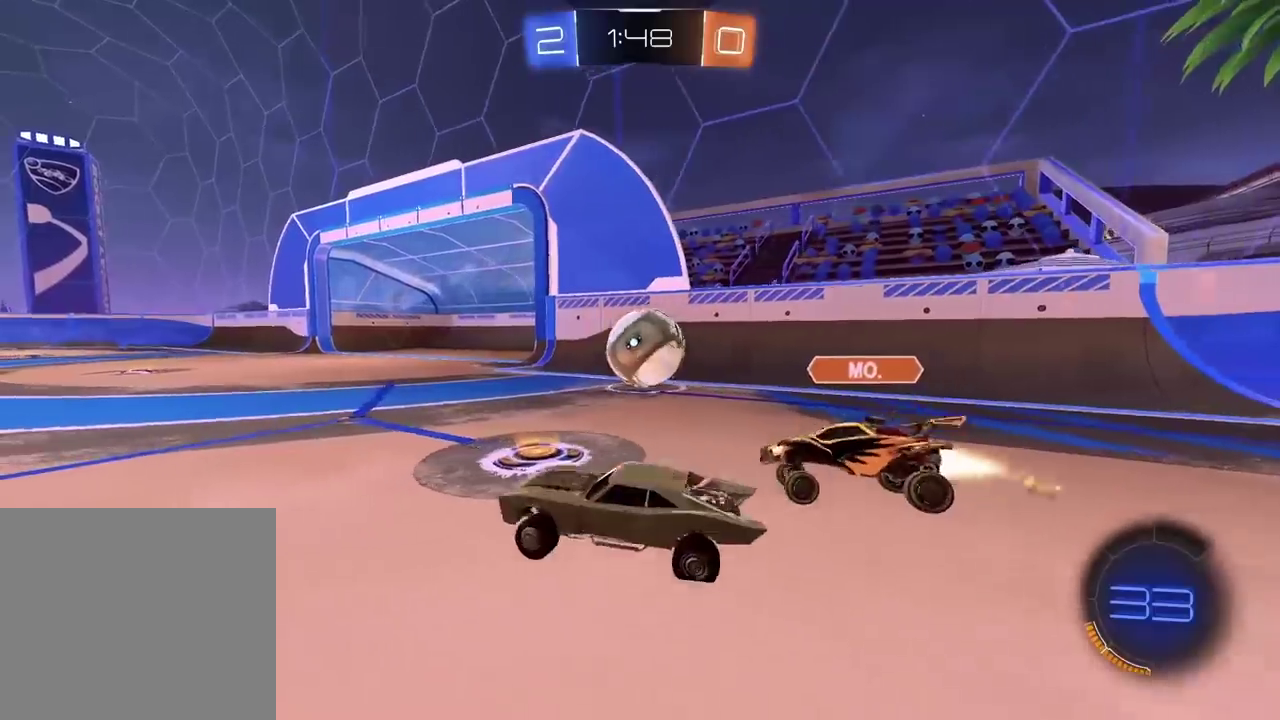
{"buttons": ["R2"], "left_stick": "right", "right_stick": "center", "events": []}
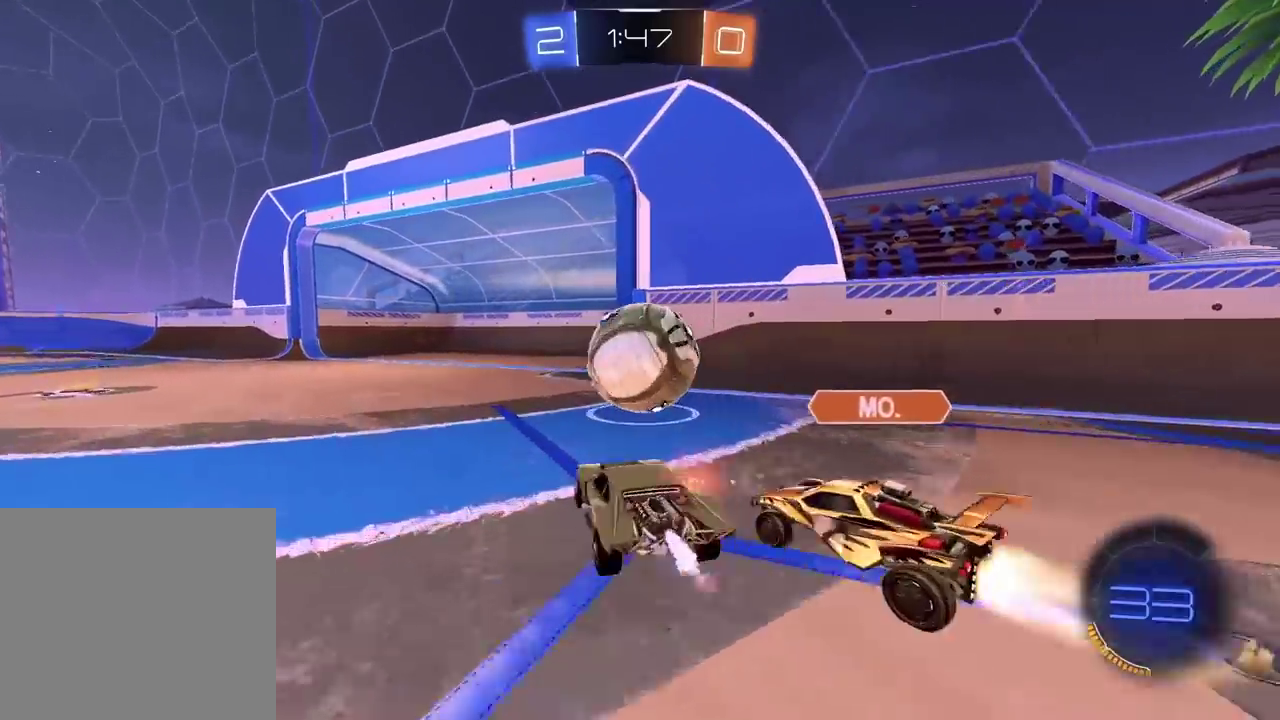
{"buttons": ["R2"], "left_stick": "left", "right_stick": "center", "events": [[50, "L2", "down"], [67, "R2", "up"], [200, "R2", "down"], [267, "left_stick", "center"], [283, "L2", "up"], [367, "left_stick", "left"]]}
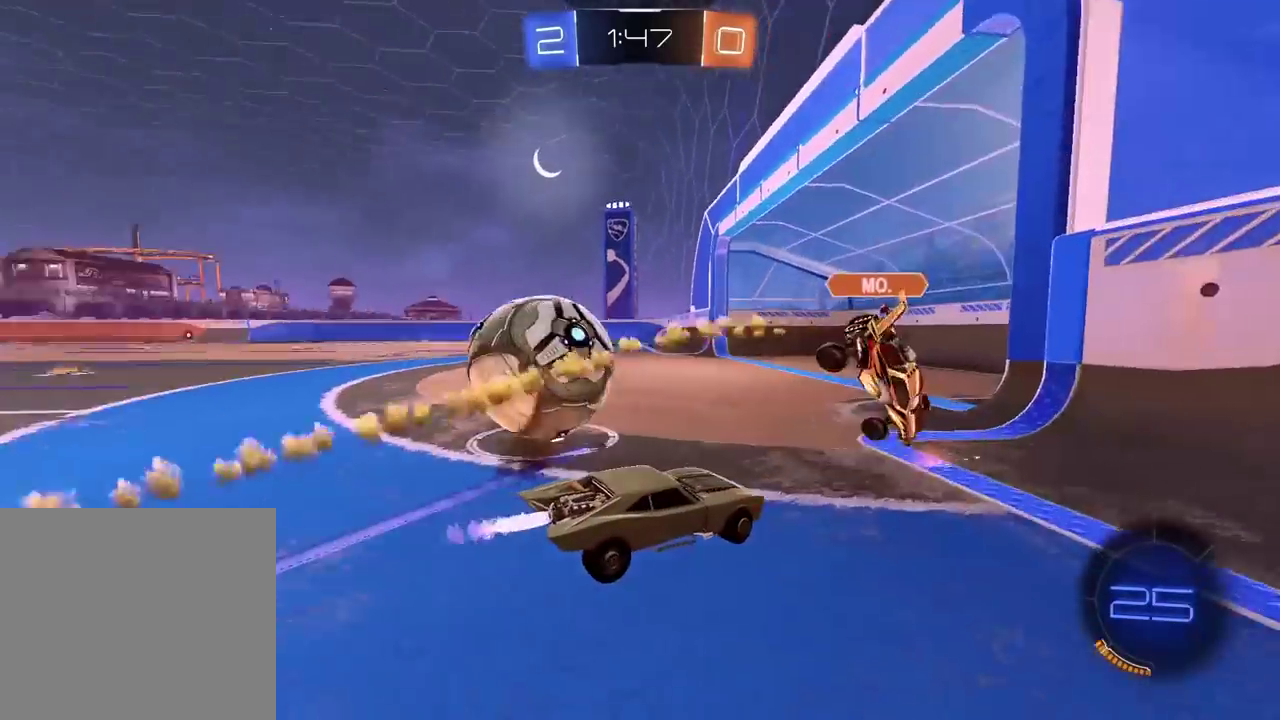
{"buttons": ["R2"], "left_stick": "left", "right_stick": "center", "events": [[50, "R2", "up"], [200, "R2", "down"]]}
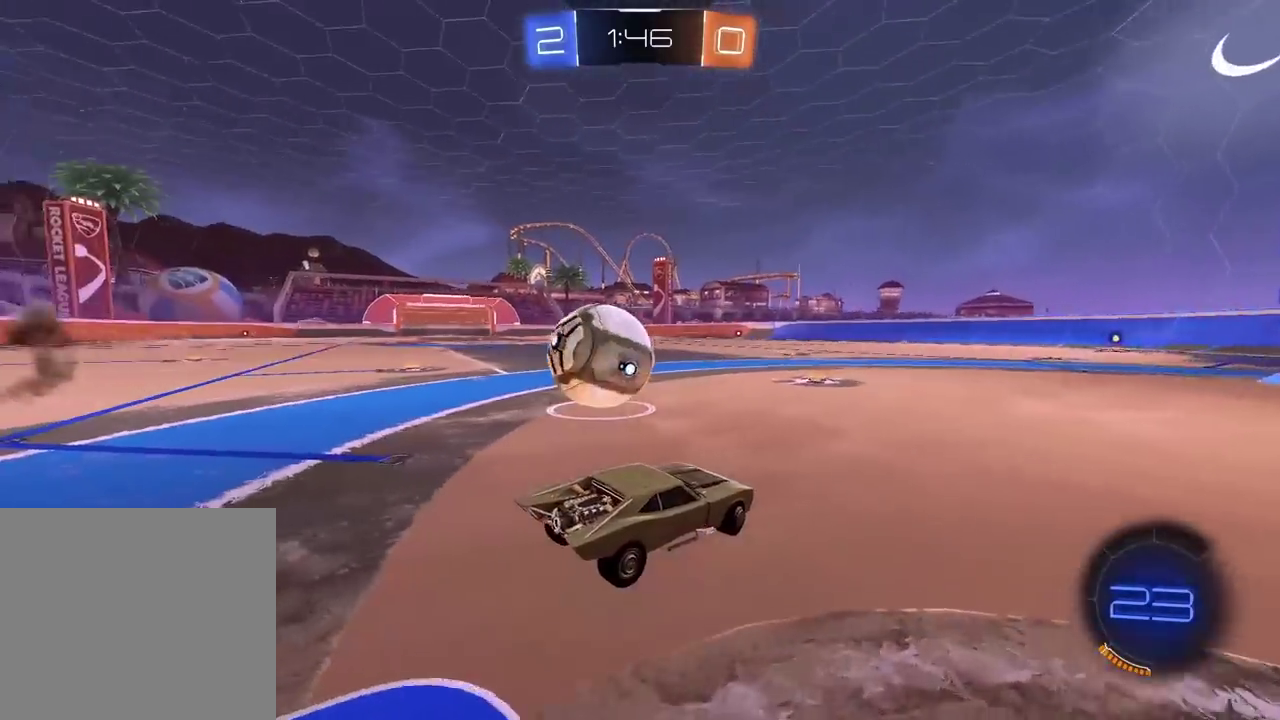
{"buttons": ["R2"], "left_stick": "left", "right_stick": "center", "events": [[67, "left_stick", "center"], [200, "left_stick", "left"]]}
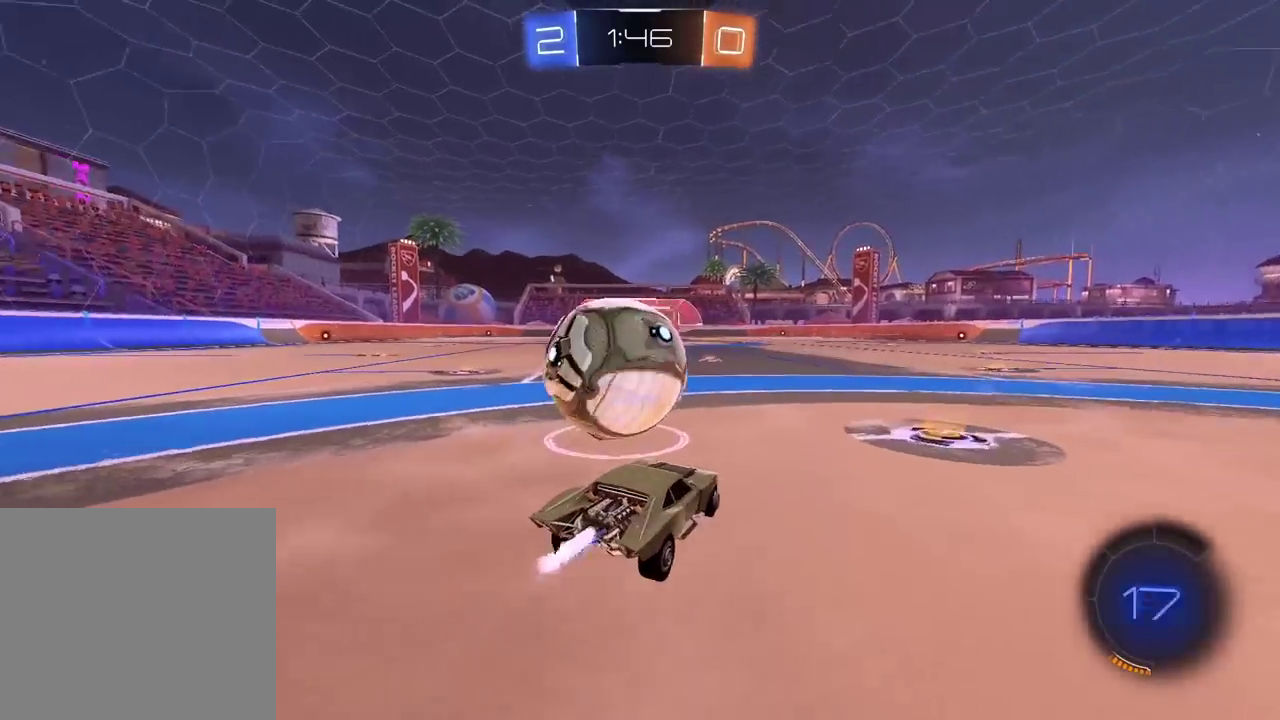
{"buttons": ["R2"], "left_stick": "center", "right_stick": "center", "events": [[17, "left_stick", "center"], [200, "left_stick", "left"], [300, "left_stick", "center"]]}
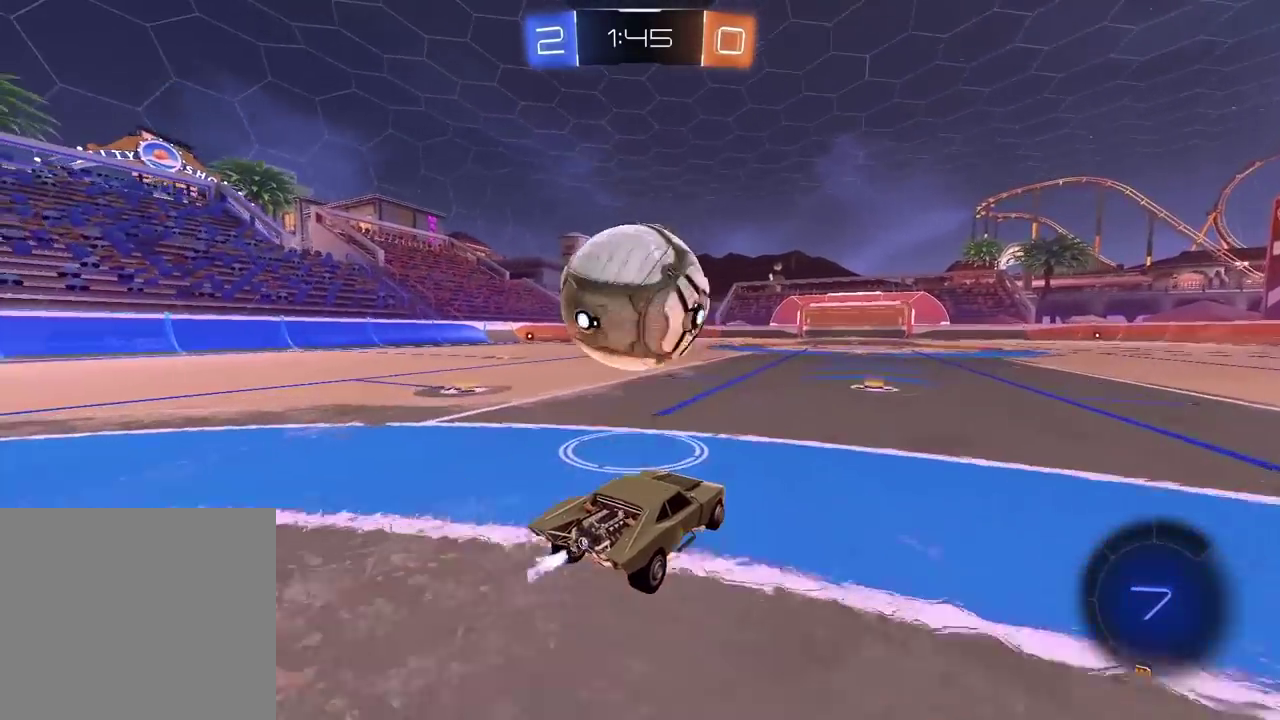
{"buttons": ["R2"], "left_stick": "center", "right_stick": "center", "events": [[367, "left_stick", "left"], [467, "left_stick", "center"]]}
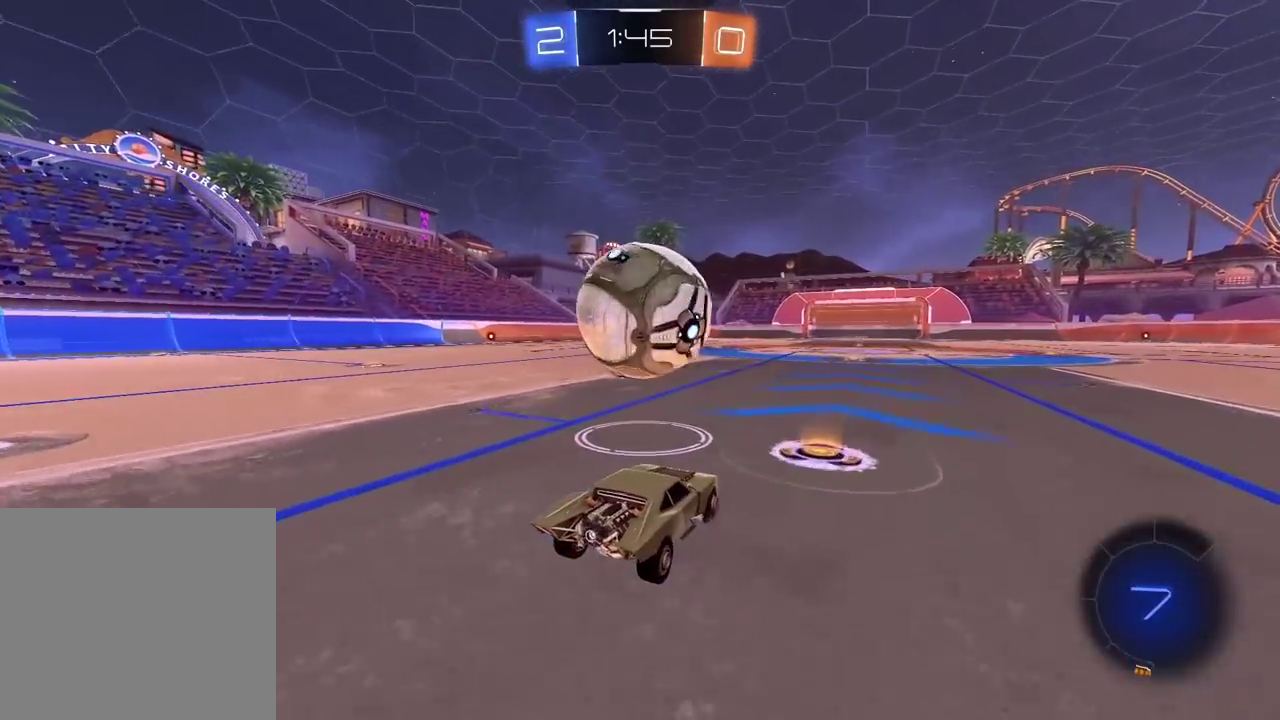
{"buttons": ["L2", "R2"], "left_stick": "up", "right_stick": "center", "events": [[300, "CROSS", "down"], [300, "left_stick", "left"], [367, "left_stick", "center"], [400, "CROSS", "up"], [417, "left_stick", "up"], [450, "L2", "down"]]}
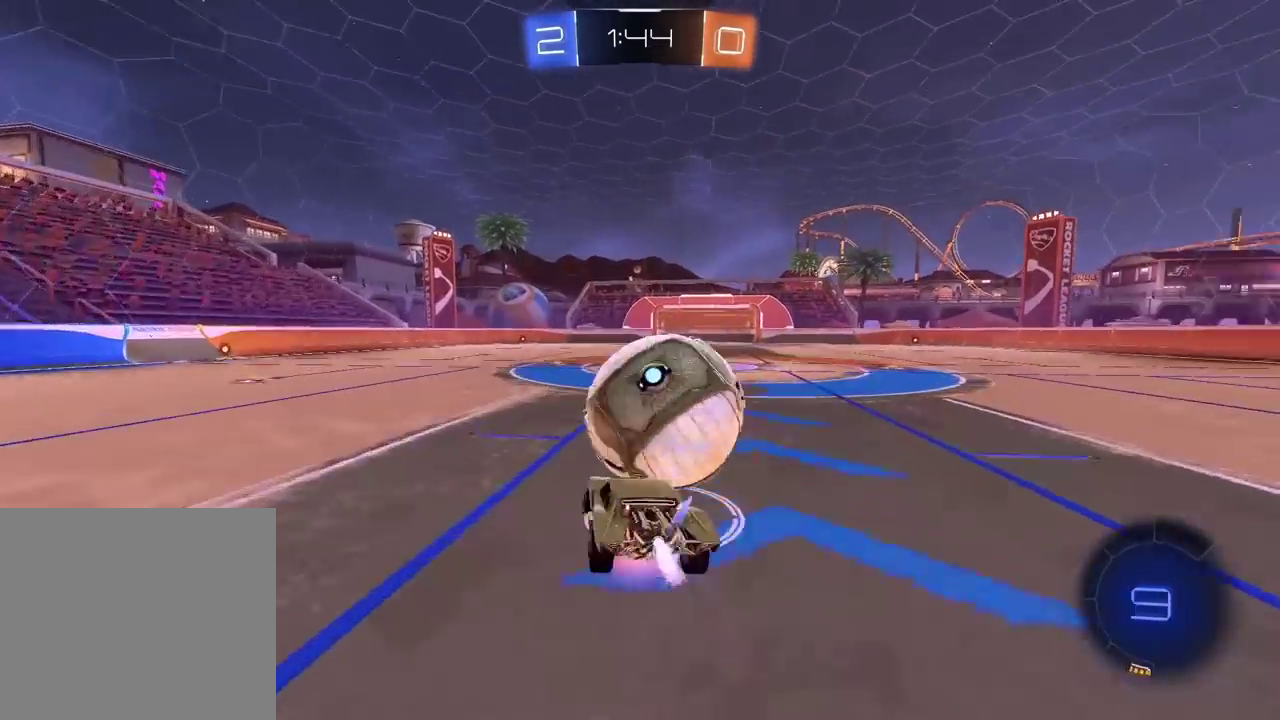
{"buttons": ["L2", "R2"], "left_stick": "down-right", "right_stick": "center", "events": [[17, "CROSS", "down"], [17, "left_stick", "up-right"], [100, "left_stick", "down-right"], [150, "CROSS", "up"], [150, "left_stick", "down"], [333, "left_stick", "up-right"], [417, "left_stick", "right"], [483, "left_stick", "down-right"]]}
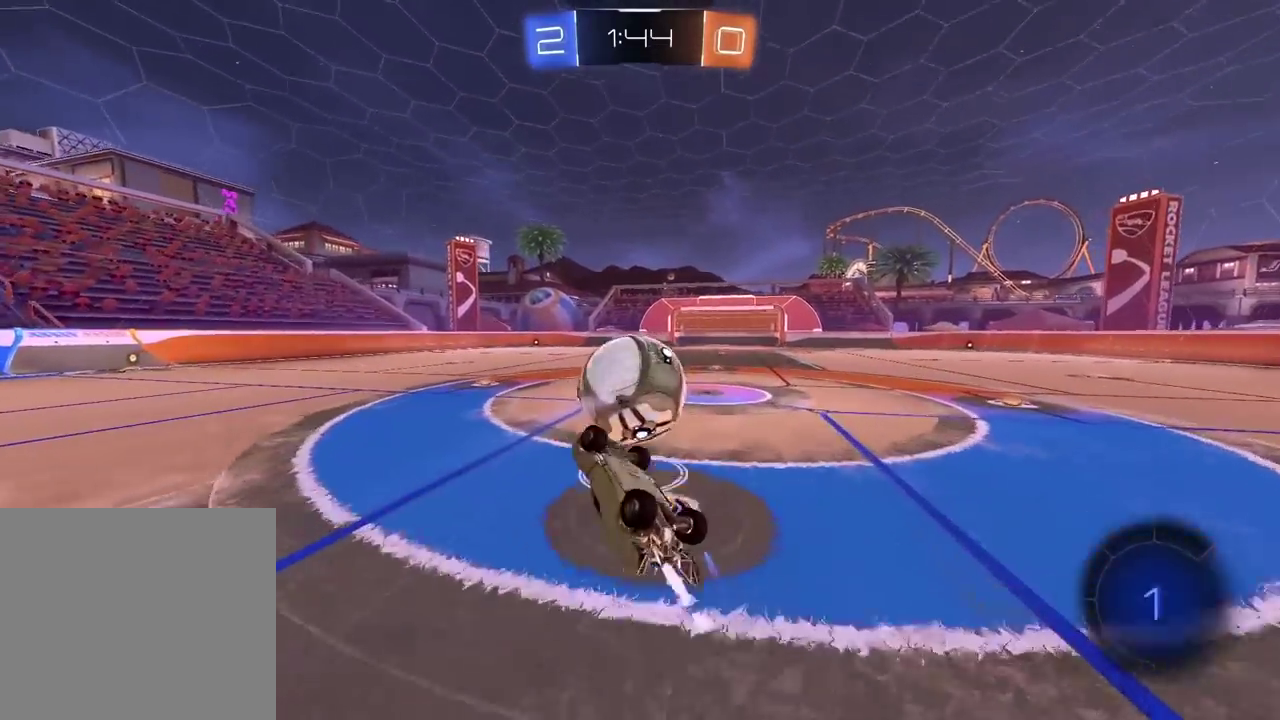
{"buttons": ["R2", "R3"], "left_stick": "center", "right_stick": "center", "events": [[150, "L2", "up"], [150, "left_stick", "center"], [233, "R3", "down"]]}
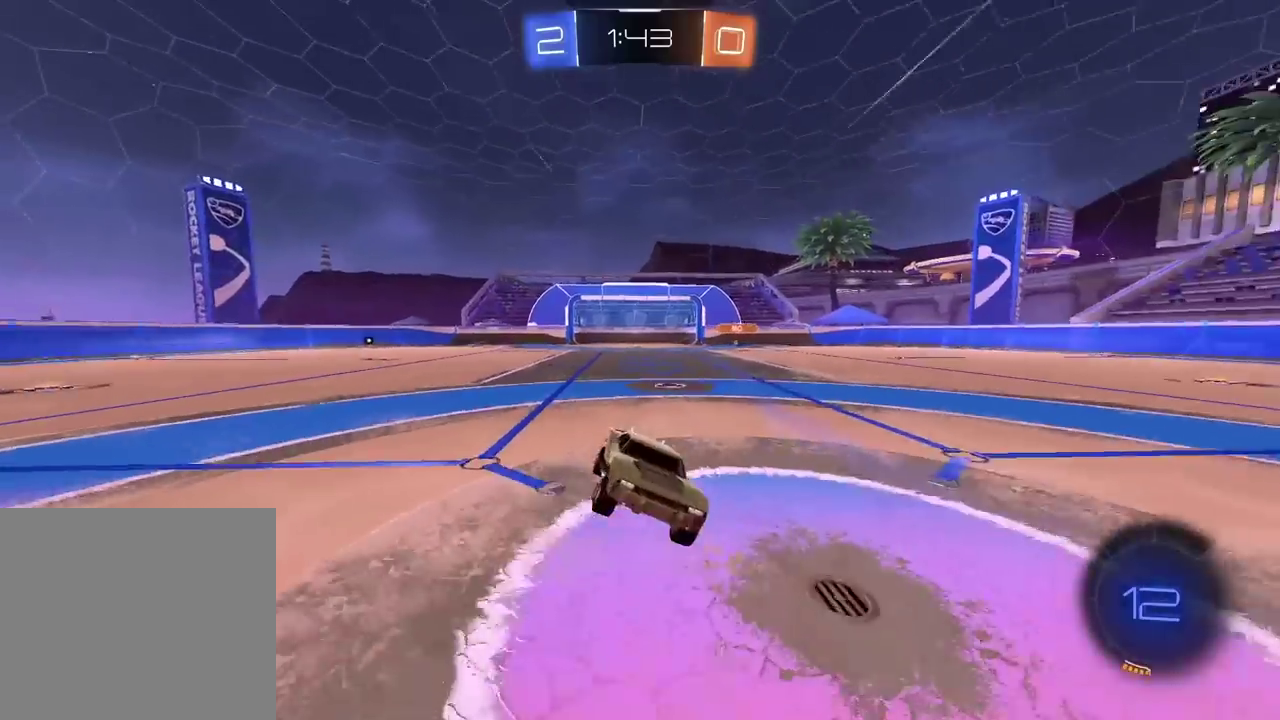
{"buttons": ["R2"], "left_stick": "center", "right_stick": "center"}
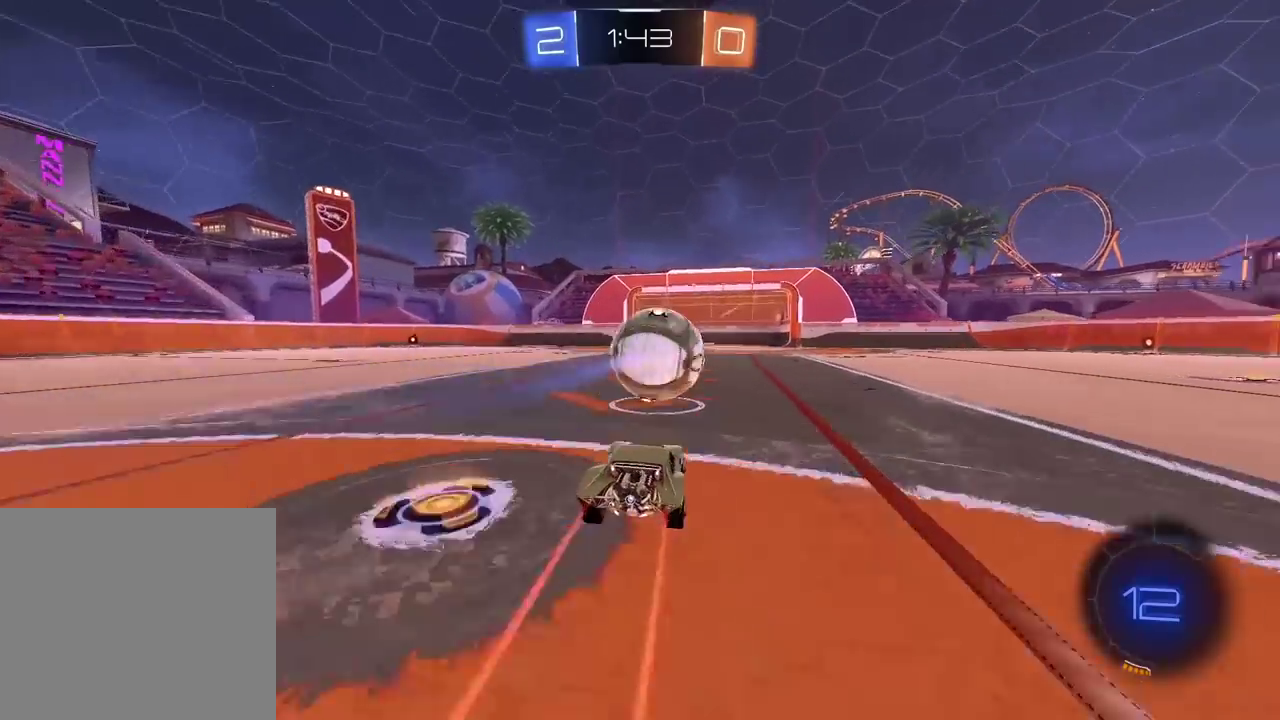
{"buttons": [], "left_stick": "center", "right_stick": "center", "events": [[467, "R2", "up"]]}
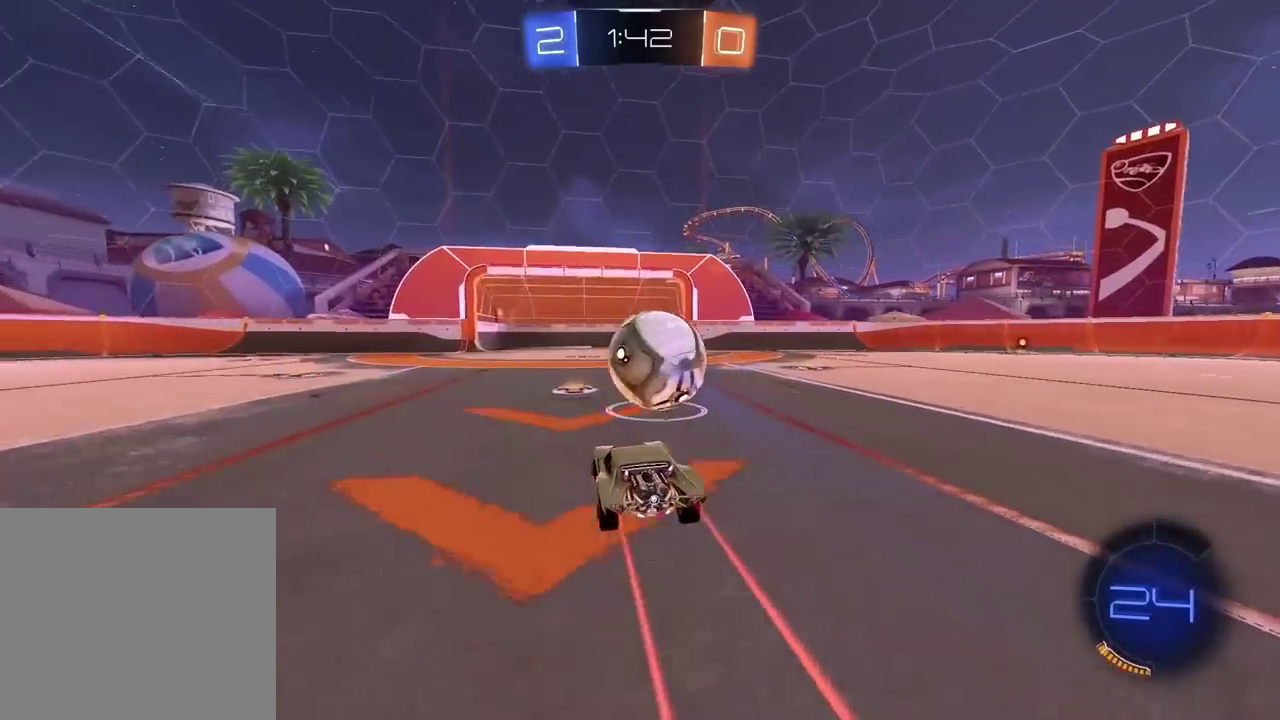
{"buttons": ["L2"], "left_stick": "center", "right_stick": "center", "events": [[150, "L2", "down"]]}
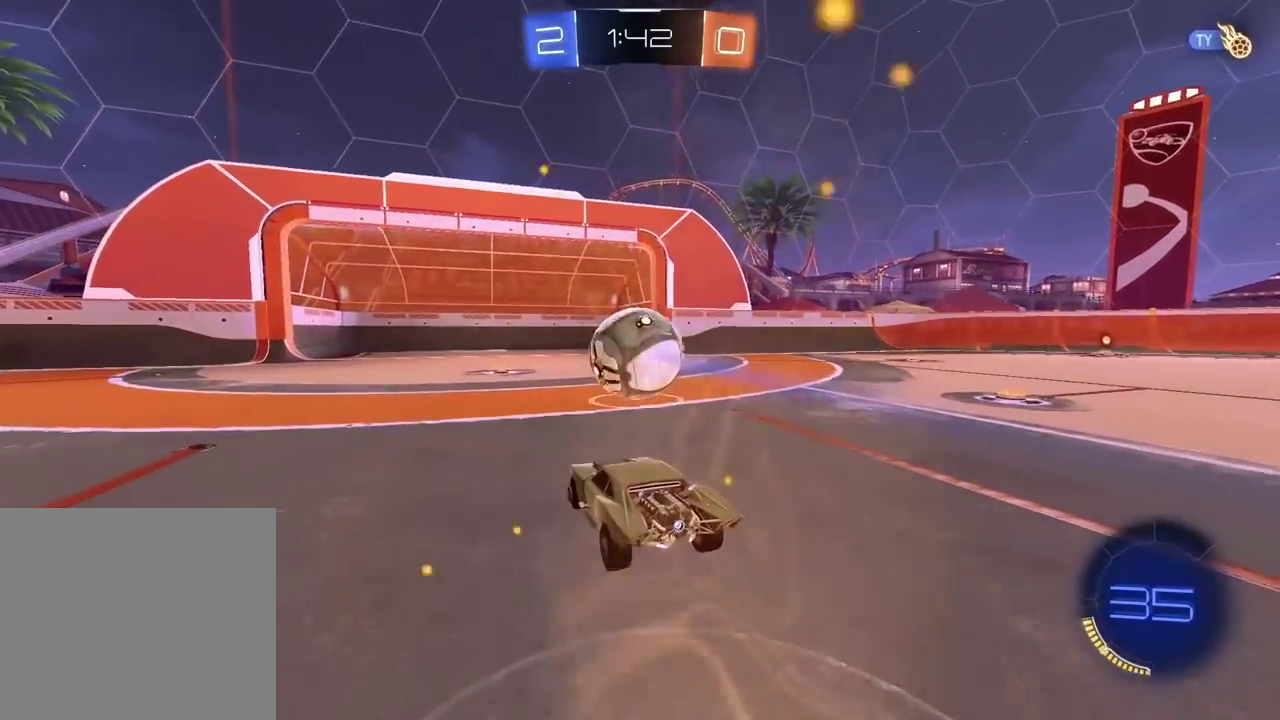
{"buttons": [], "left_stick": "center", "right_stick": "center", "events": [[100, "L2", "up"]]}